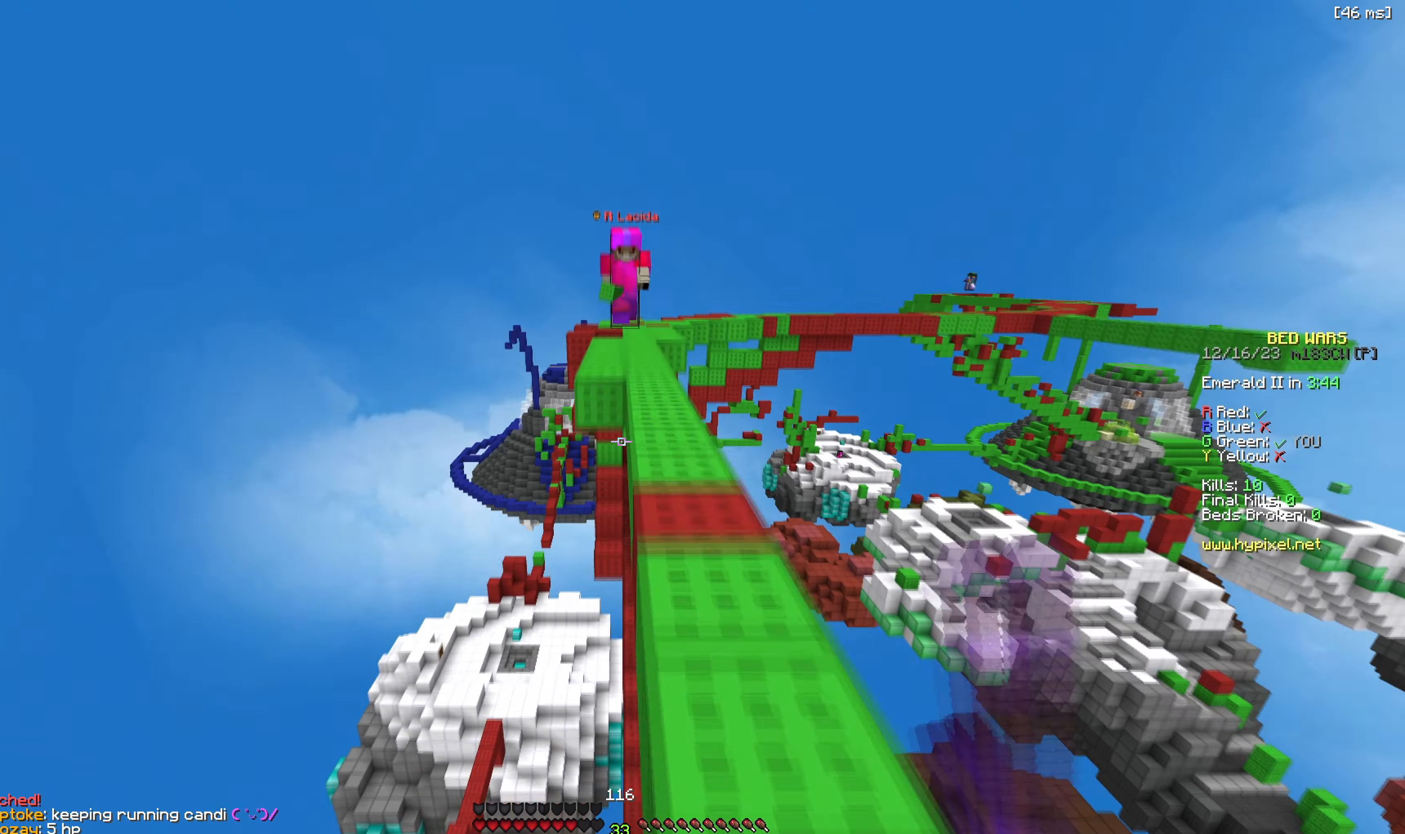
Gameplay with keyboard; each line is a JSON object with the keys held at the frame after it. "events" lists presses ("down") and releases ("up") of "a", "d", "s" and "w" between this image and that frame as [ms after this image, input, new state], when the widget could be followed in between. No other keys are recorded. Mouse input is not recorded.
{"keys": ["a", "w"], "events": [[117, "d", "down"], [150, "w", "up"], [283, "w", "down"], [400, "d", "up"], [417, "a", "down"]]}
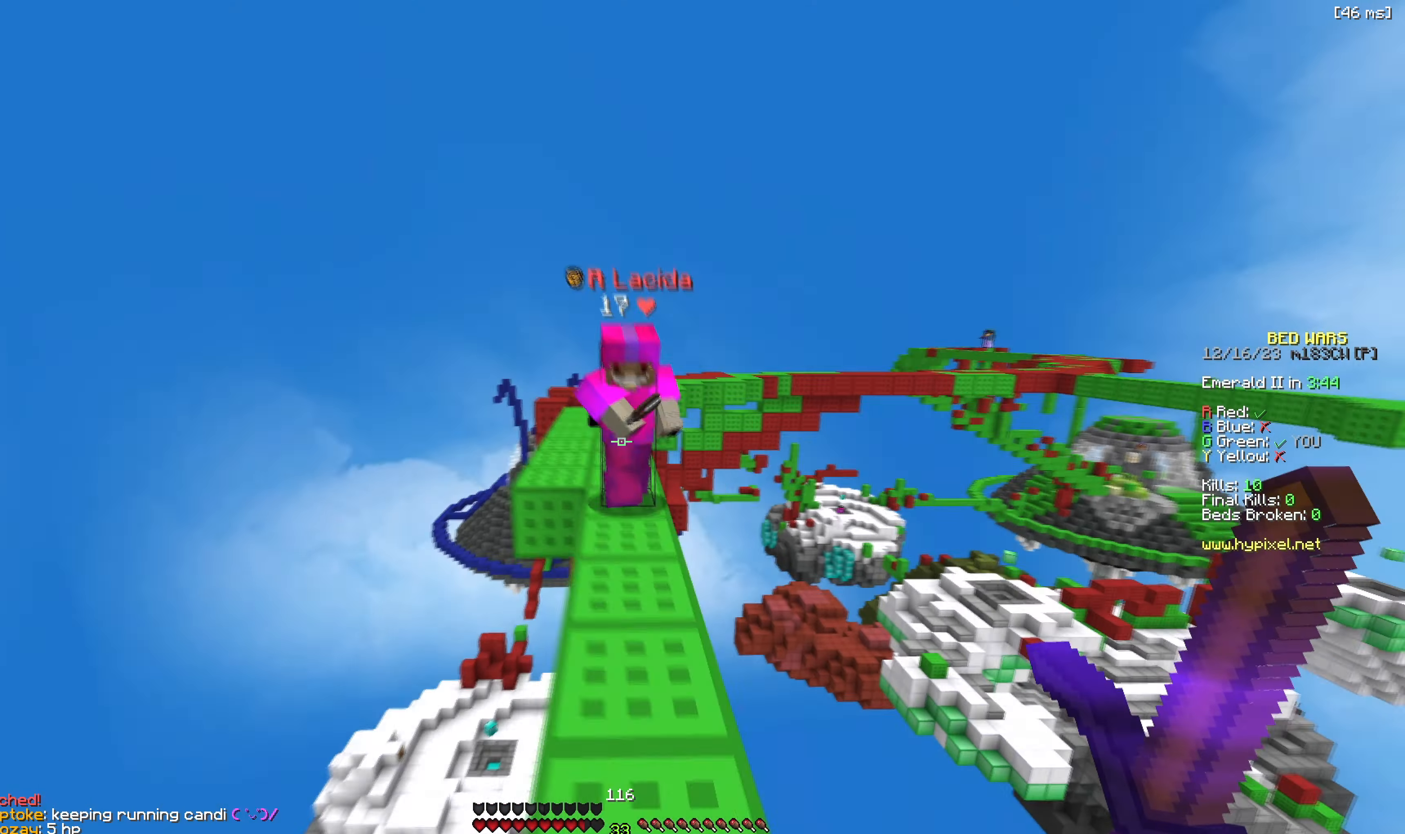
{"keys": ["a", "w"], "events": [[83, "a", "up"], [100, "w", "up"], [267, "w", "down"], [350, "a", "down"]]}
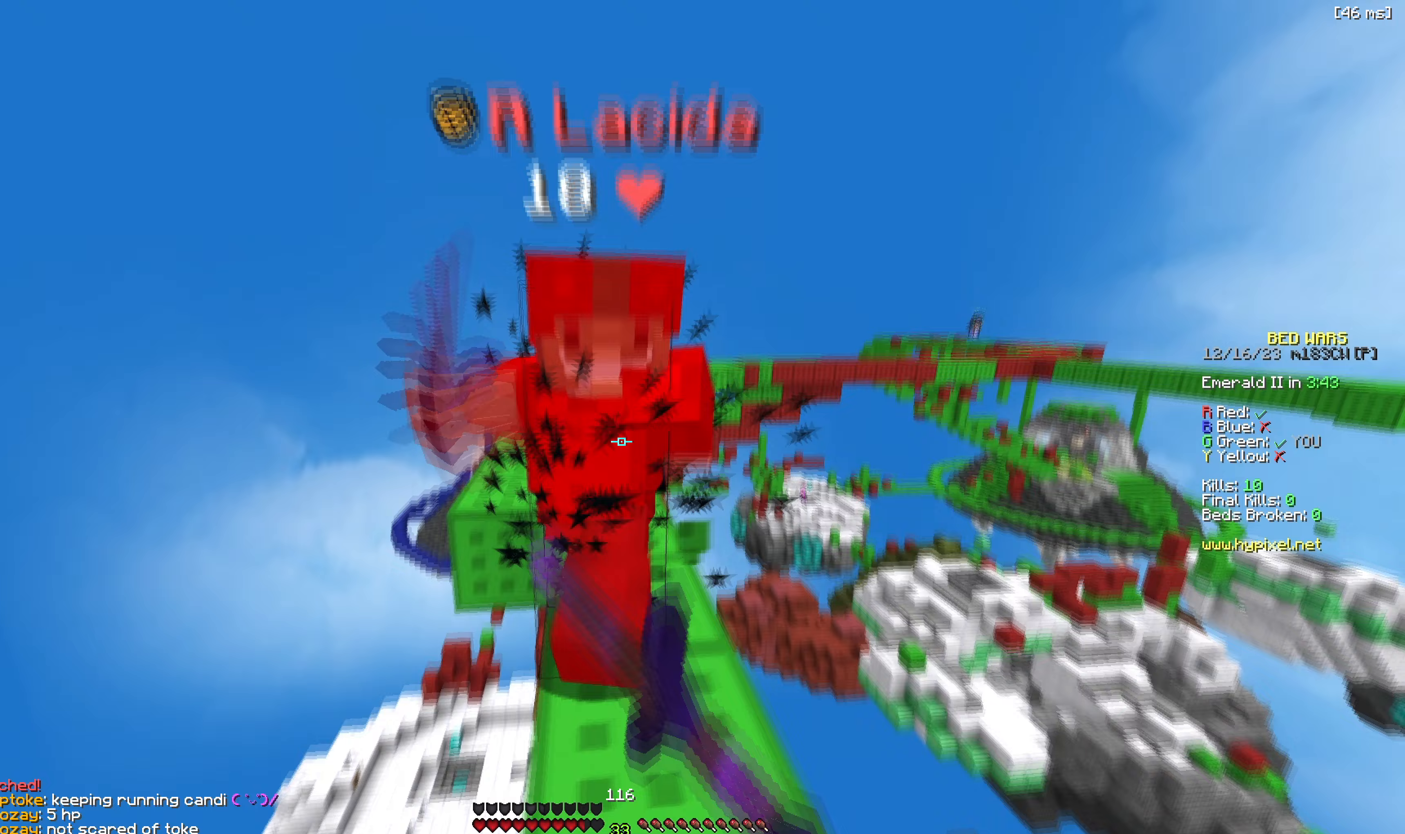
{"keys": ["w"], "events": [[33, "a", "up"], [50, "d", "down"], [150, "d", "up"], [317, "w", "up"], [400, "w", "down"]]}
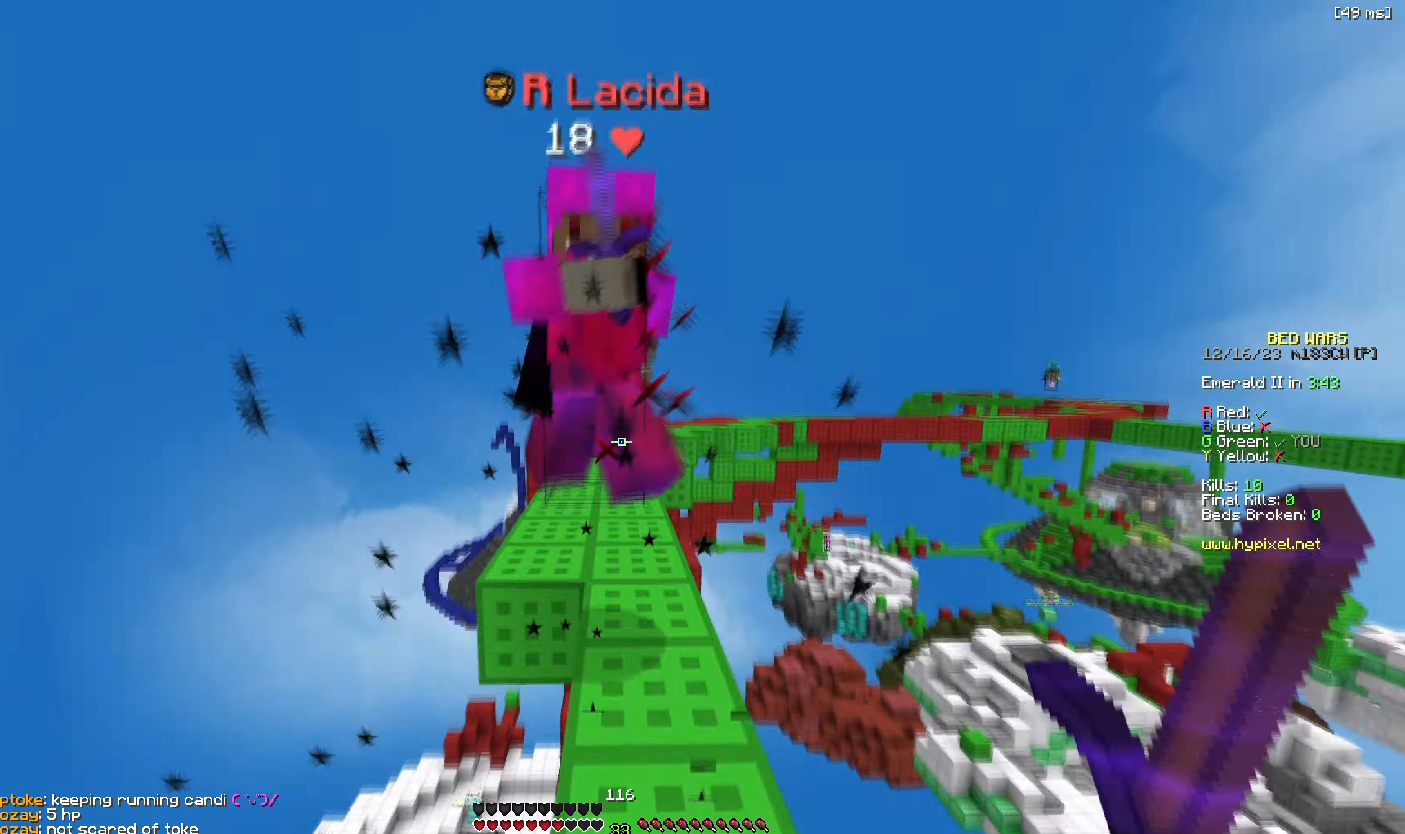
{"keys": ["w"], "events": [[333, "w", "up"], [383, "w", "down"]]}
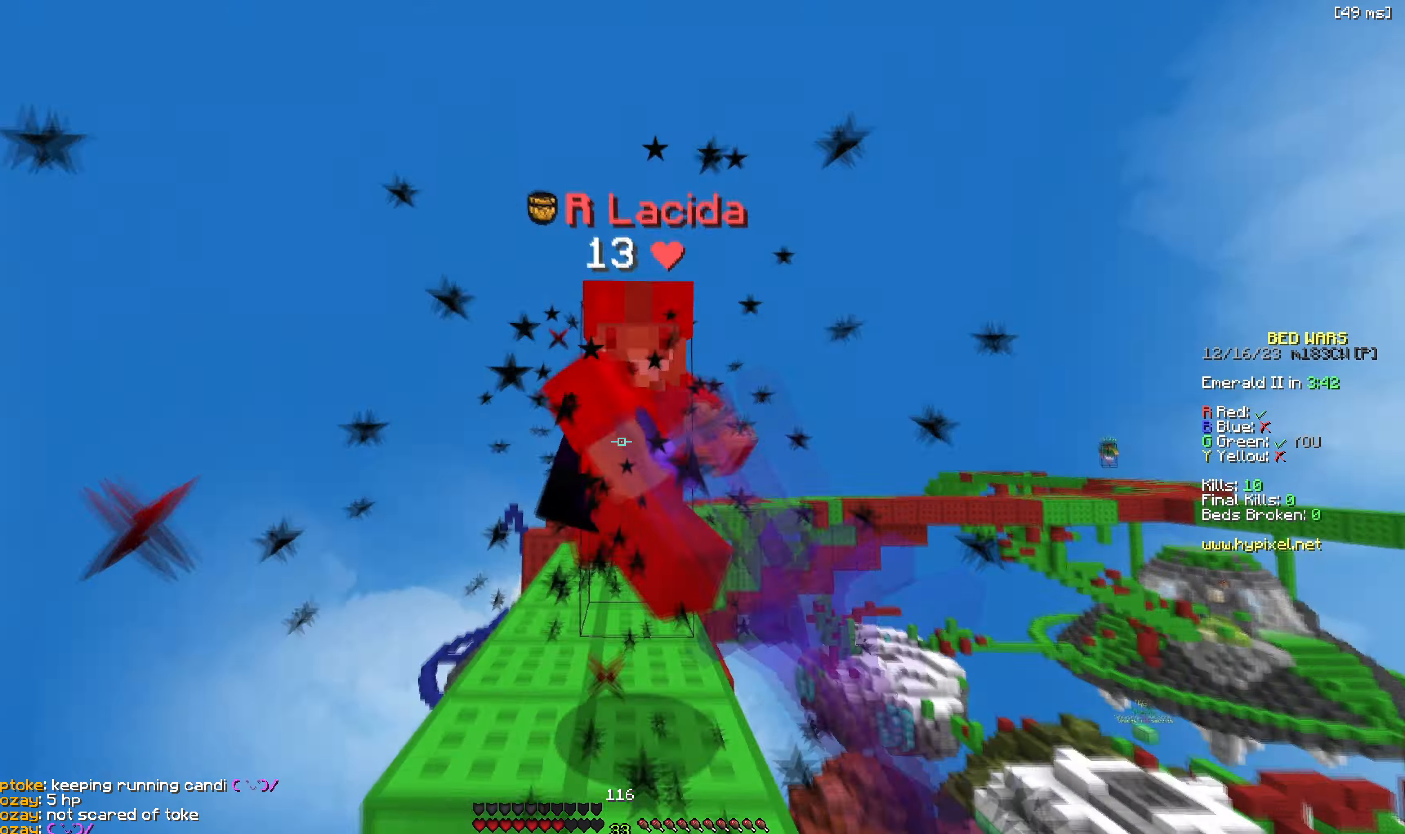
{"keys": ["w"], "events": []}
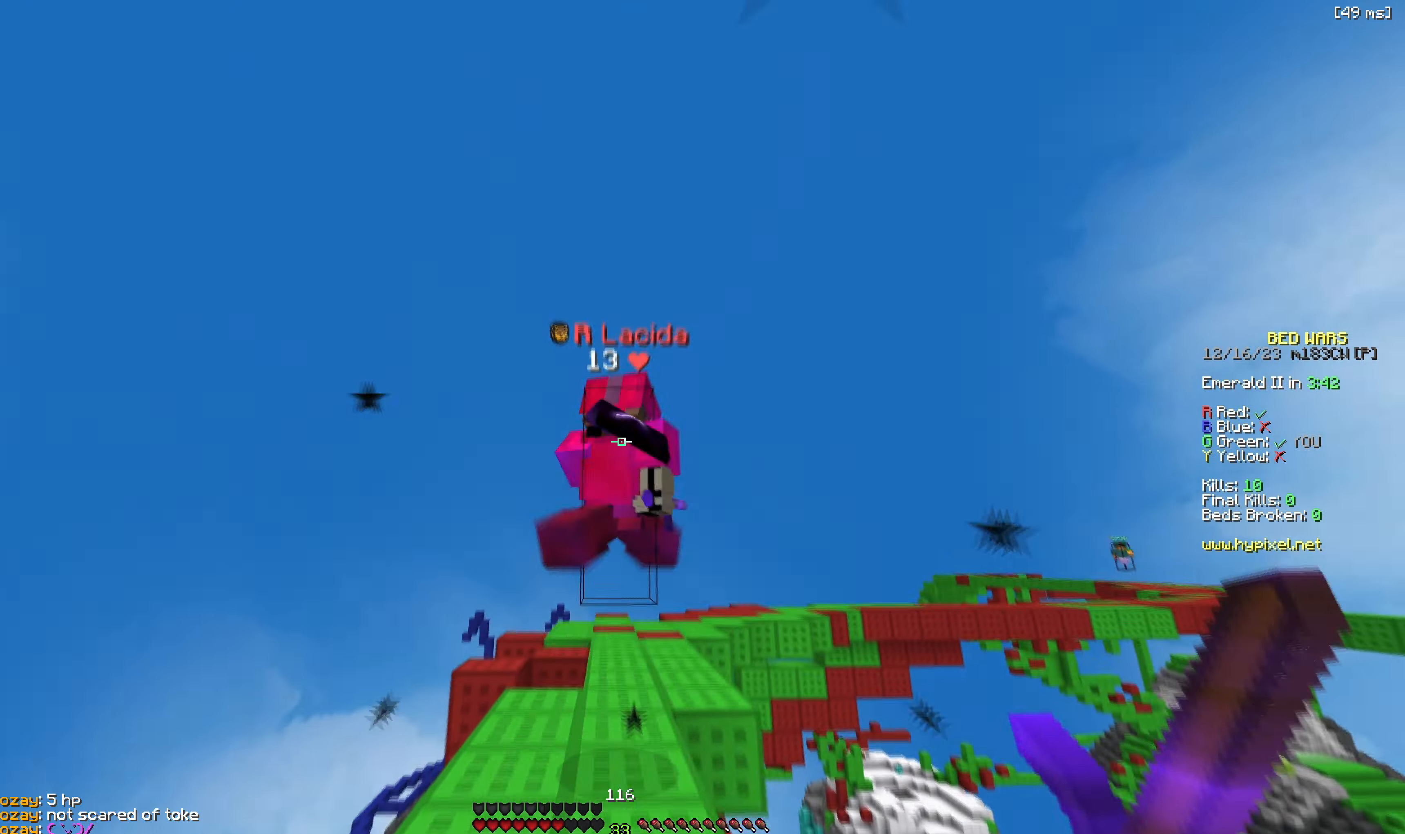
{"keys": ["a", "w"], "events": [[233, "w", "up"], [333, "w", "down"], [400, "a", "down"]]}
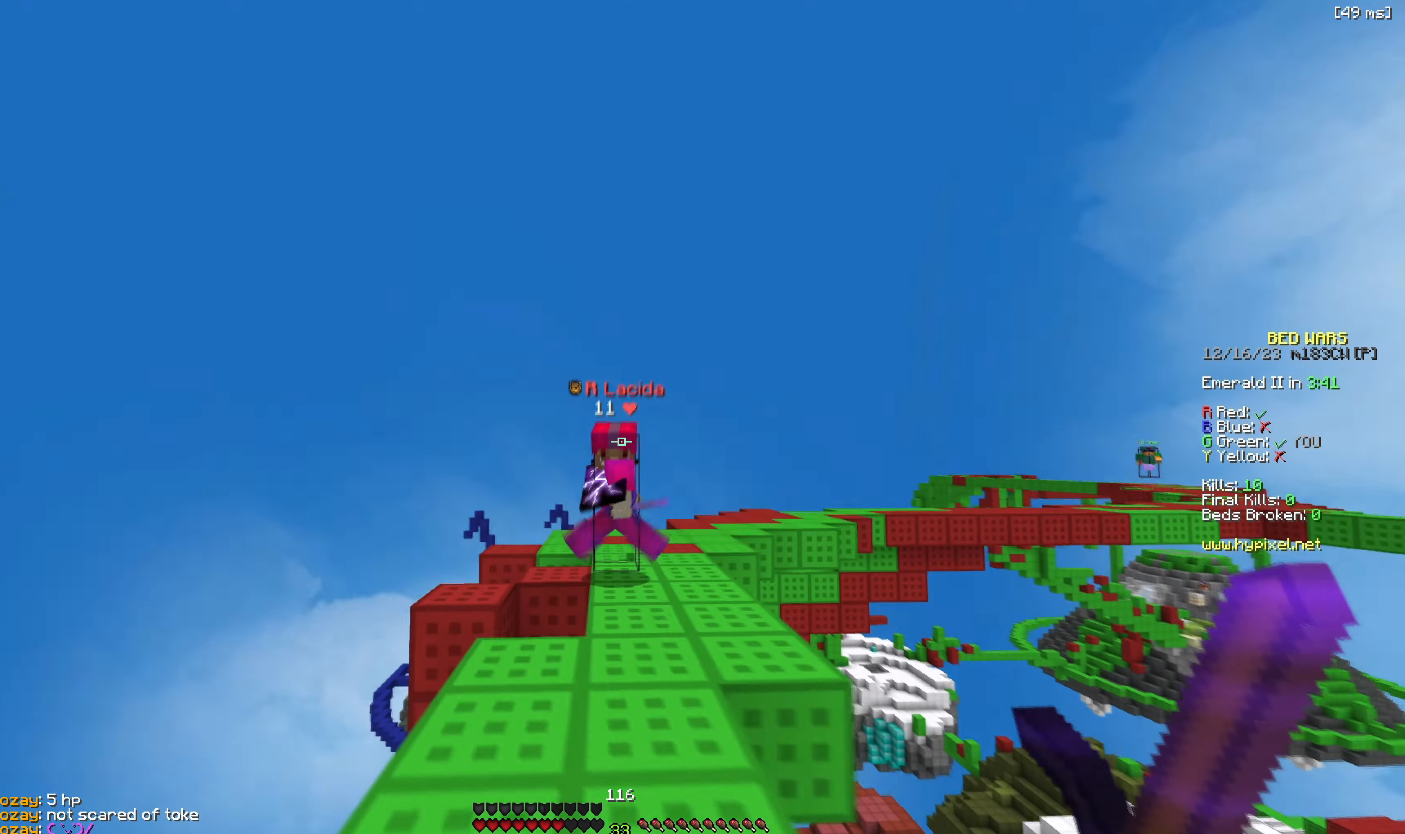
{"keys": ["d", "w"], "events": [[433, "a", "up"], [450, "d", "down"]]}
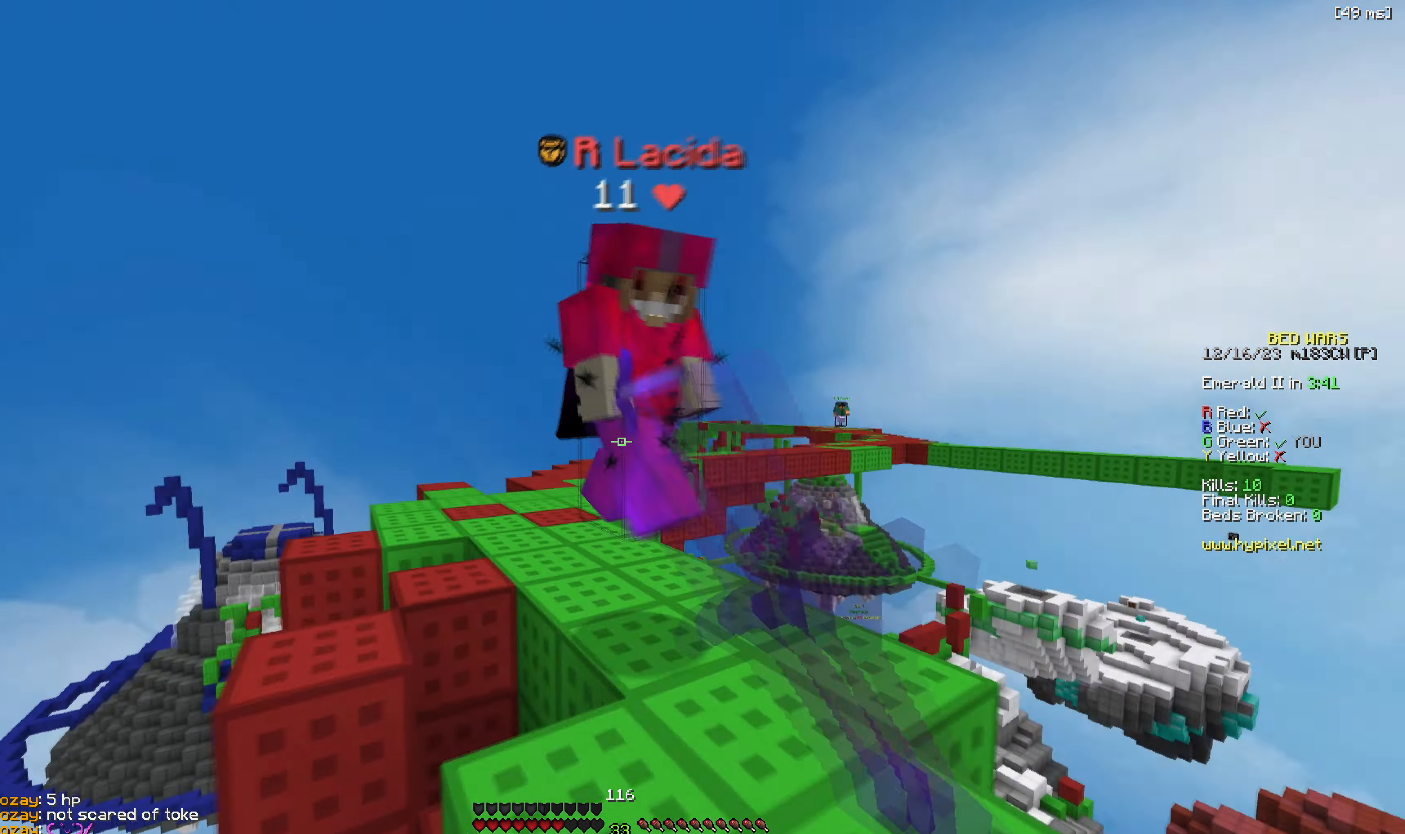
{"keys": ["w"], "events": [[433, "w", "up"], [483, "d", "up"], [500, "w", "down"]]}
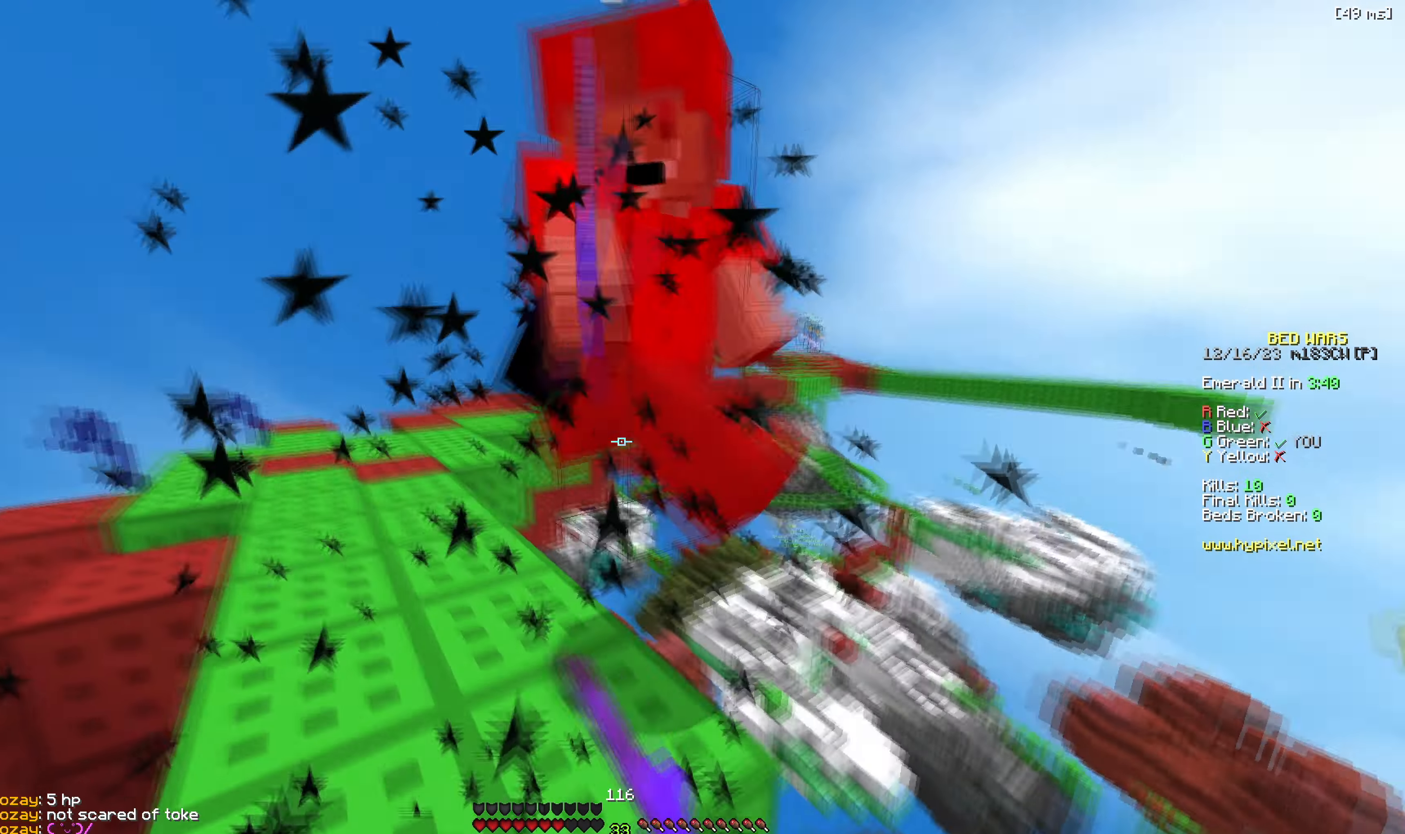
{"keys": ["a", "w"], "events": [[50, "a", "down"], [133, "a", "up"], [283, "a", "down"]]}
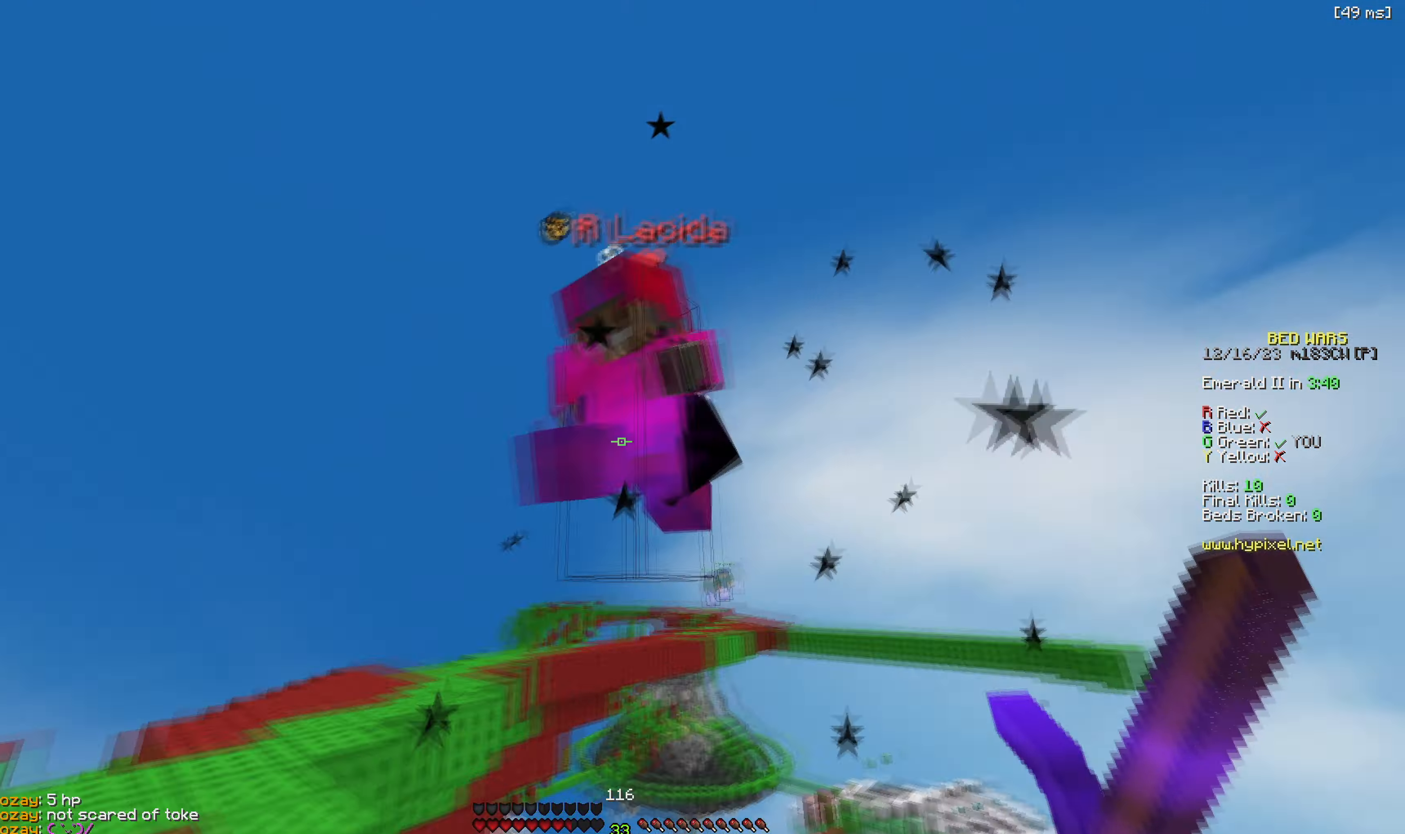
{"keys": ["a", "w"], "events": [[150, "w", "up"], [217, "w", "down"]]}
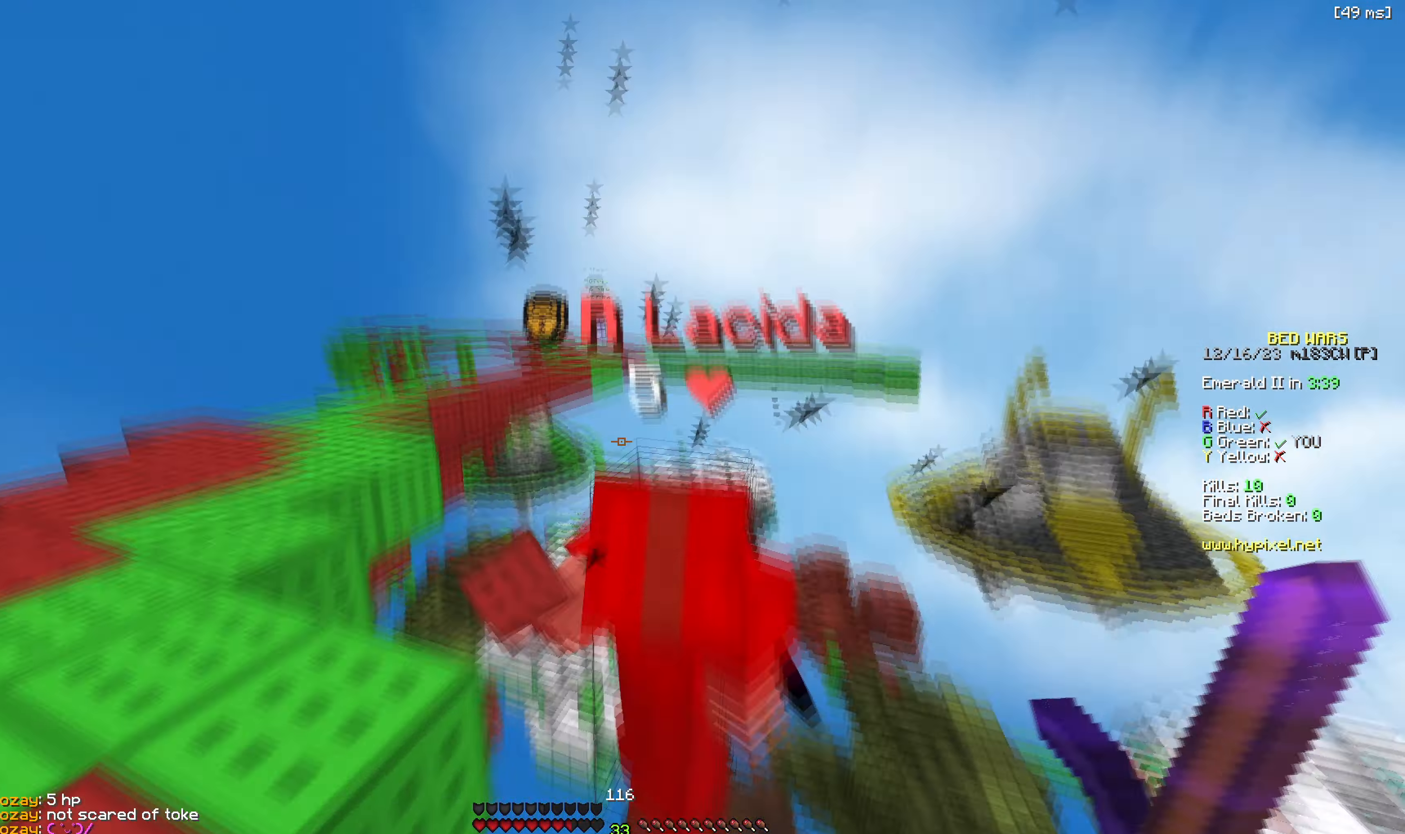
{"keys": ["d", "w"], "events": [[417, "a", "up"], [417, "w", "up"], [467, "d", "down"], [500, "w", "down"]]}
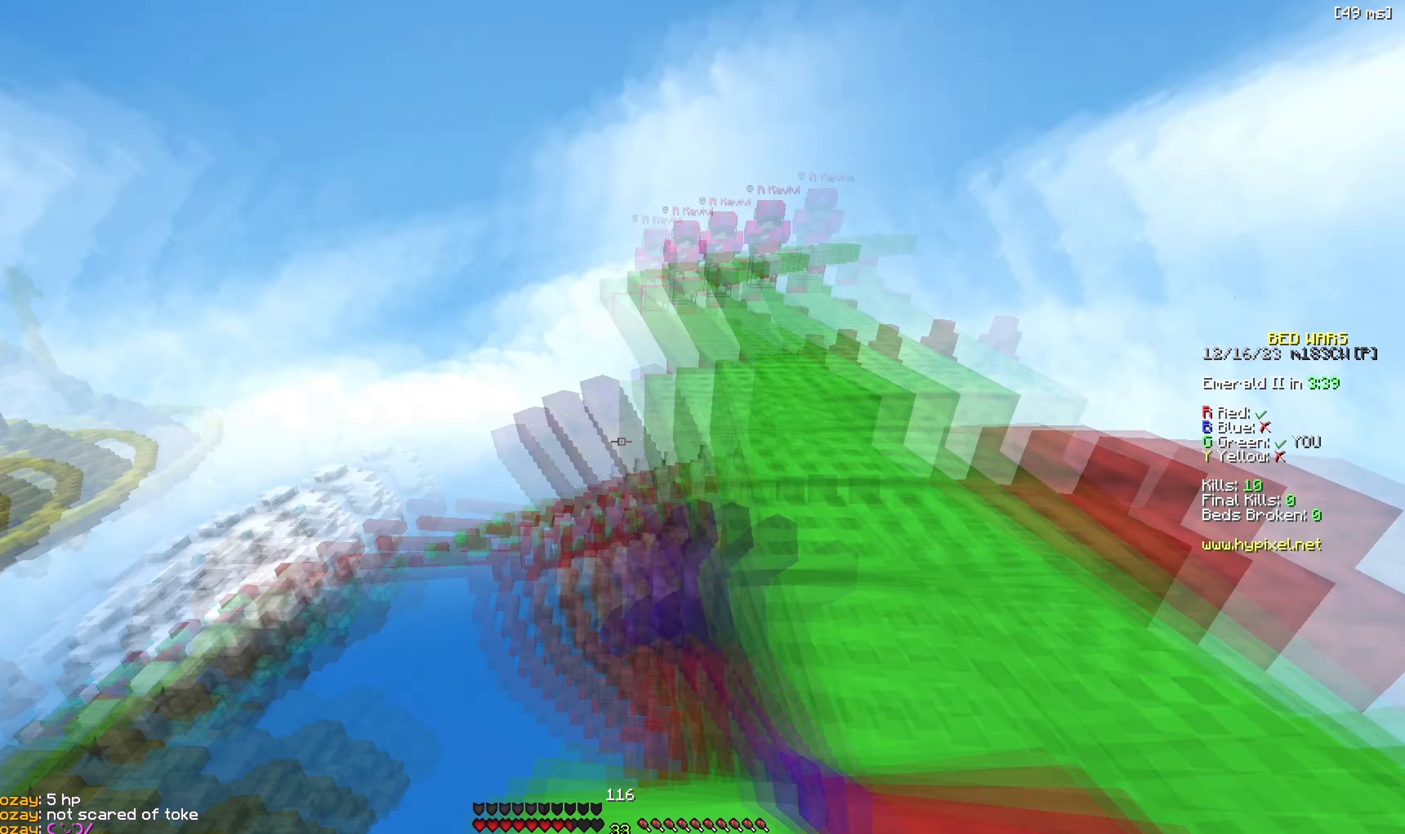
{"keys": ["w"], "events": [[133, "d", "up"]]}
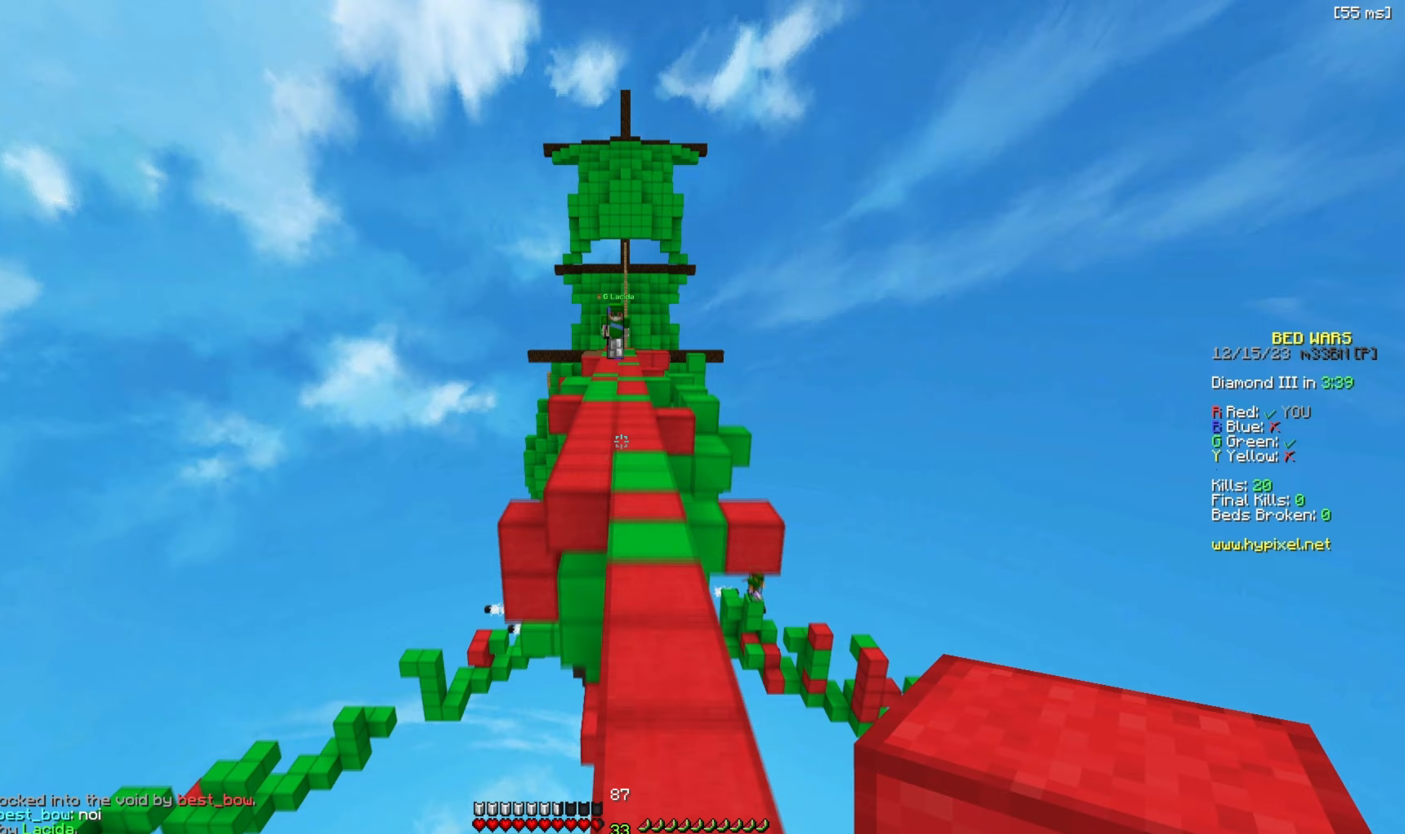
{"keys": ["w"], "events": [[67, "a", "down"], [200, "a", "up"]]}
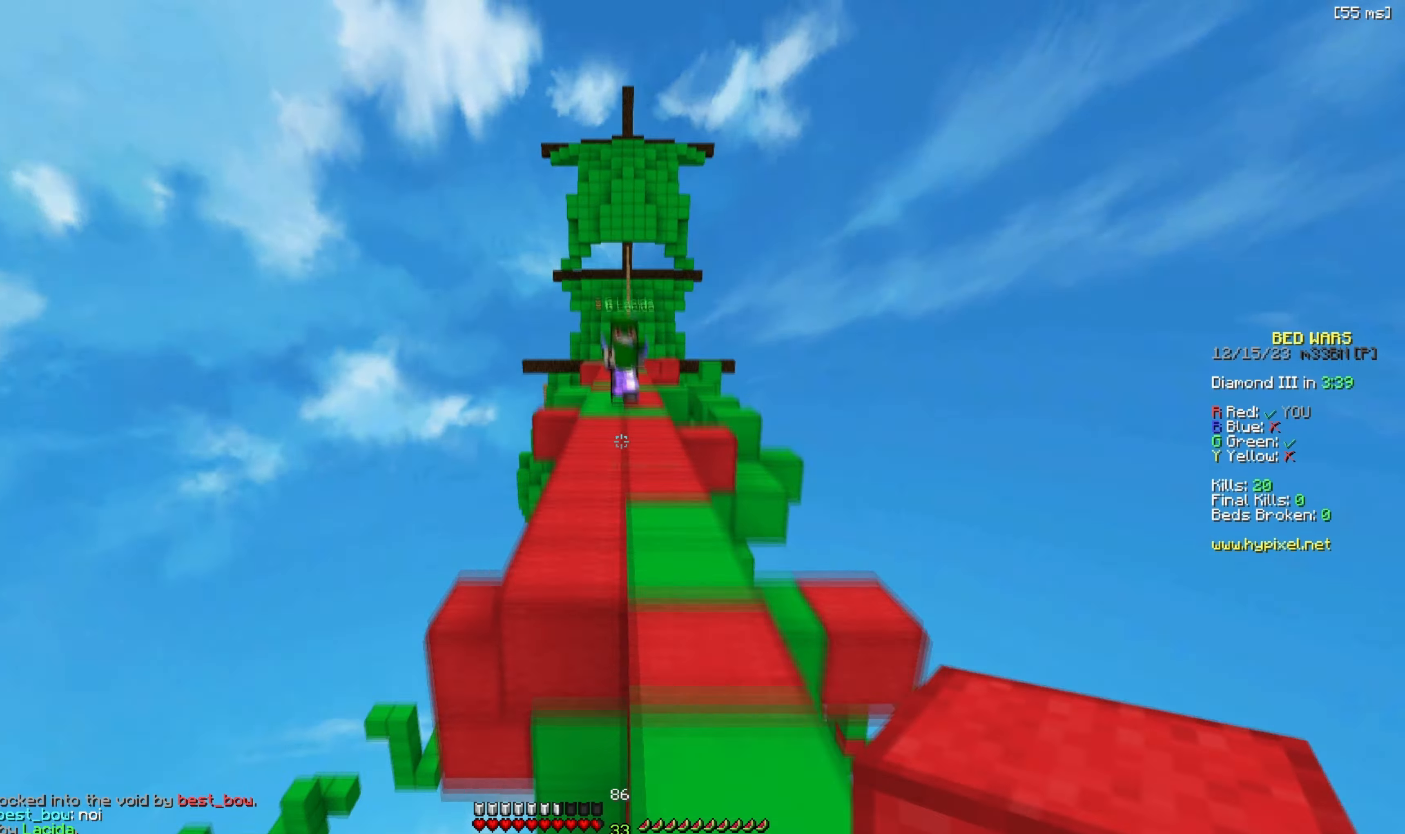
{"keys": ["a", "w"], "events": [[217, "a", "down"]]}
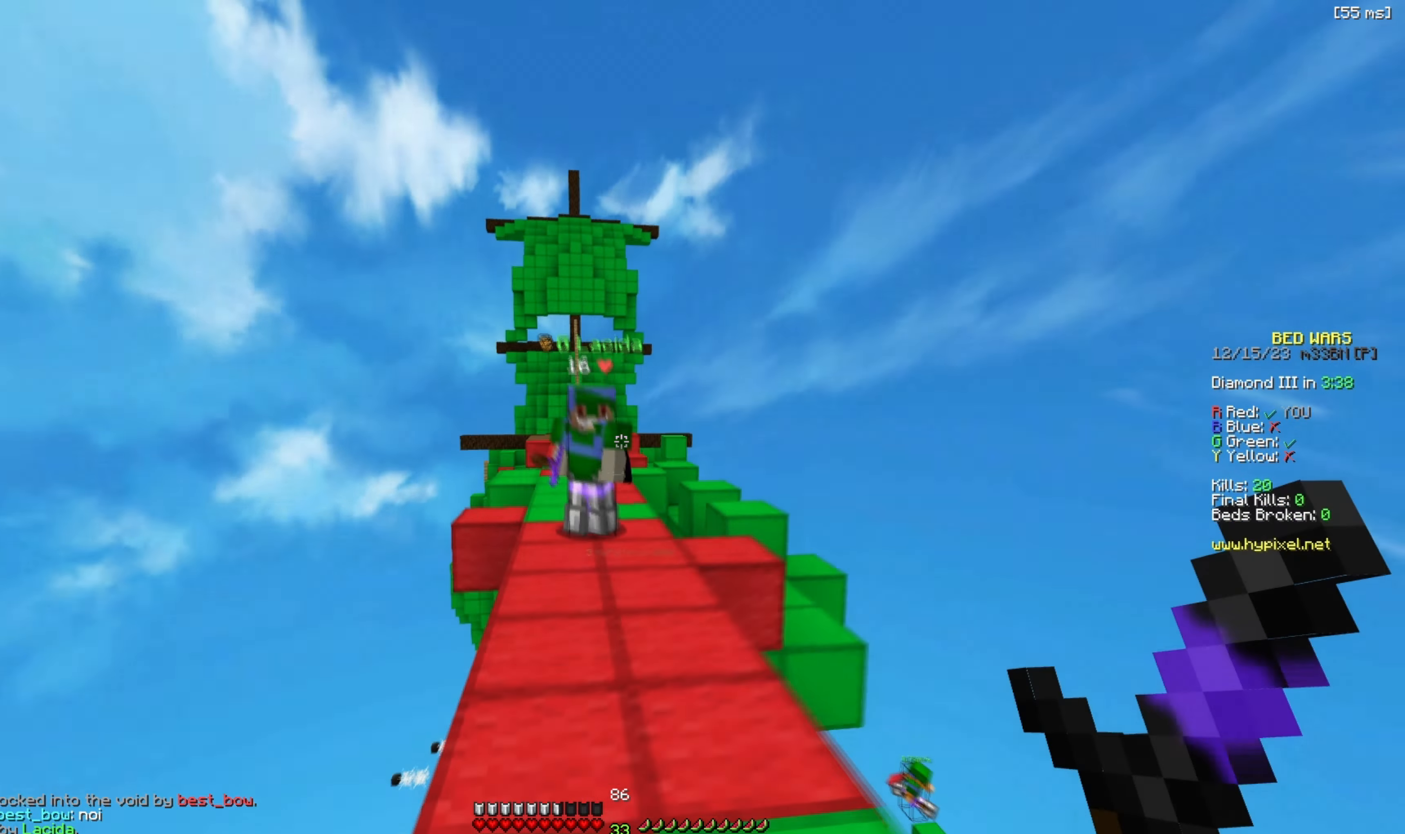
{"keys": ["d", "w"], "events": [[300, "a", "up"], [300, "d", "down"]]}
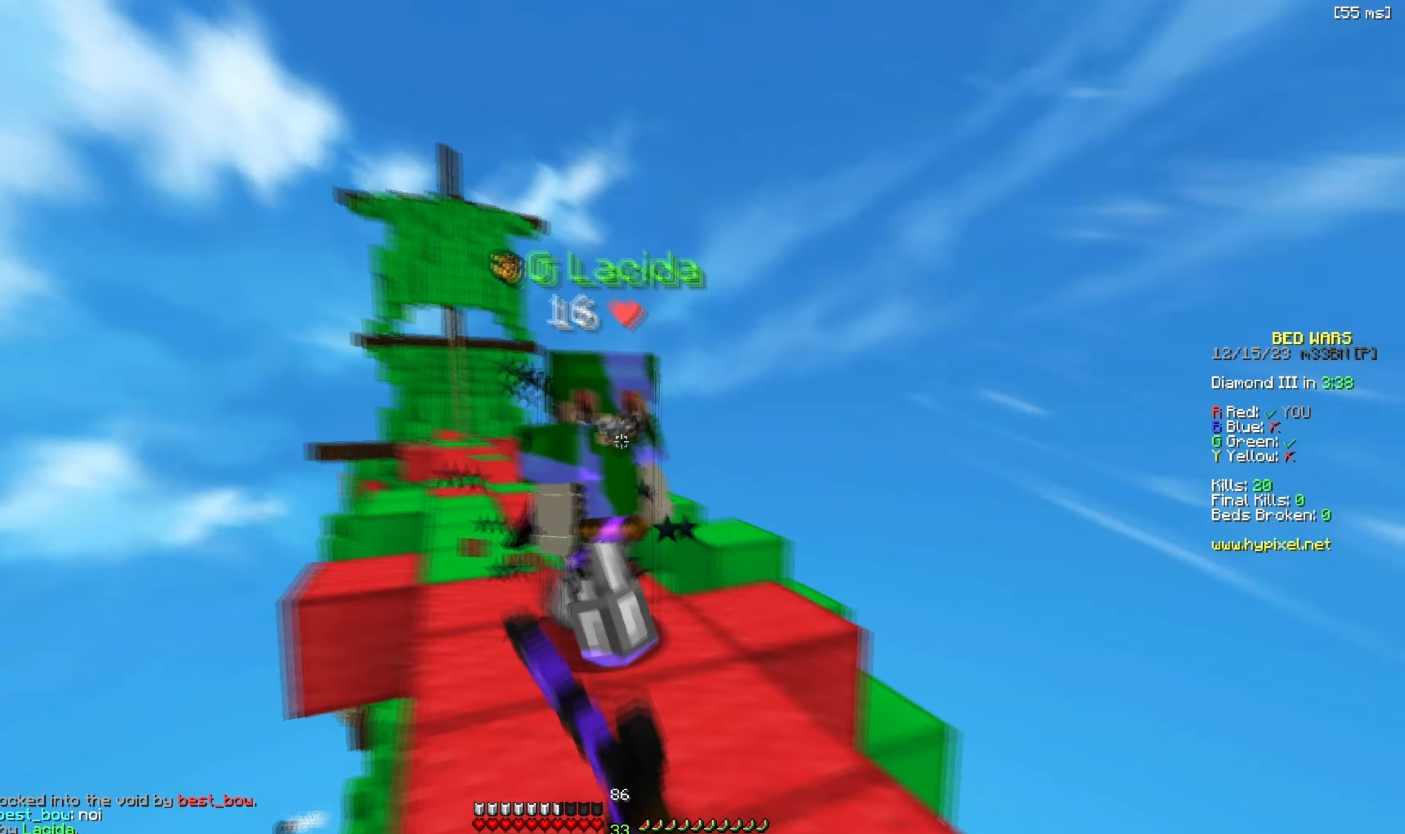
{"keys": [], "events": [[433, "w", "up"], [450, "d", "up"]]}
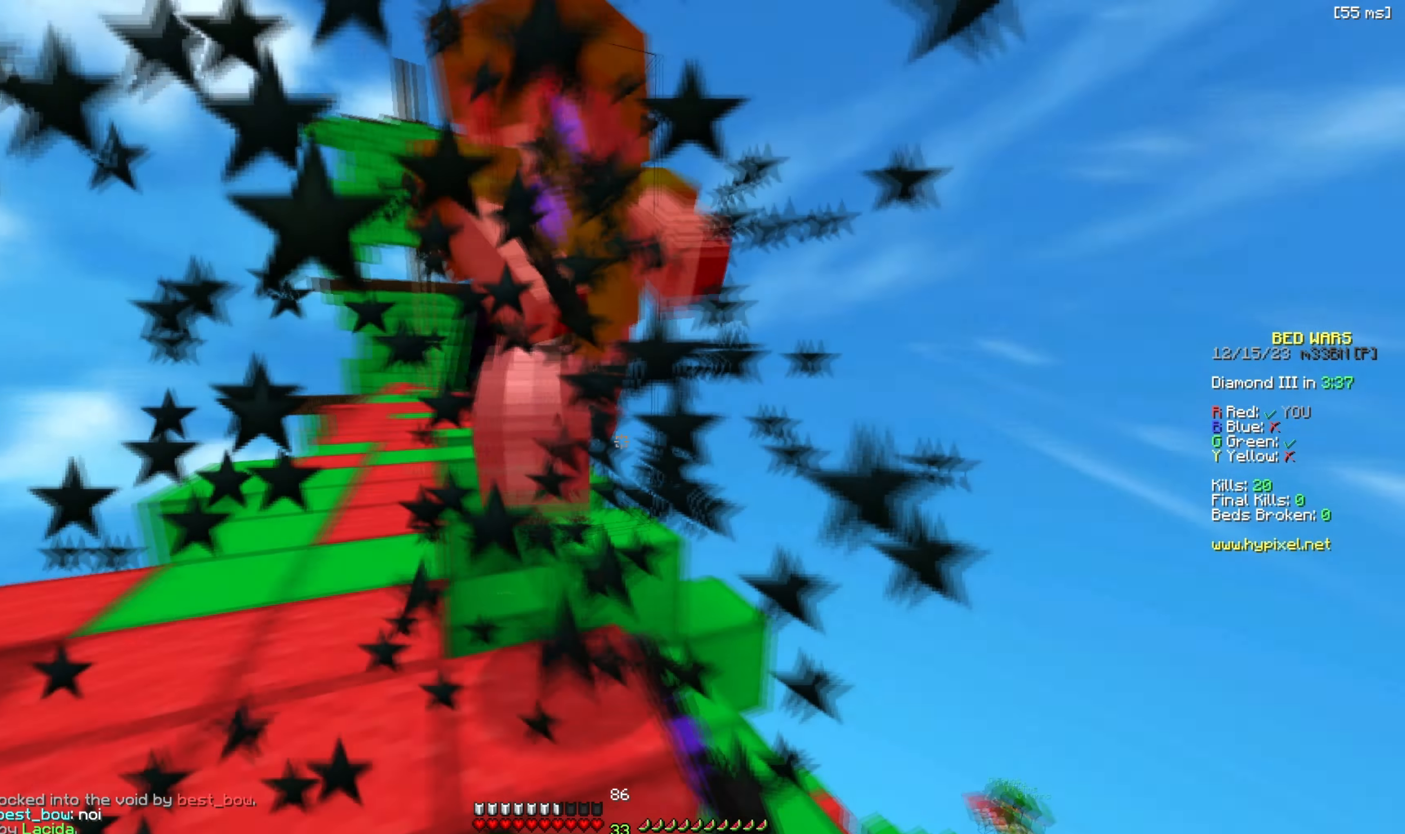
{"keys": ["a"], "events": [[17, "w", "down"], [50, "a", "down"], [200, "a", "up"], [233, "d", "down"], [317, "d", "up"], [483, "a", "down"], [483, "w", "up"]]}
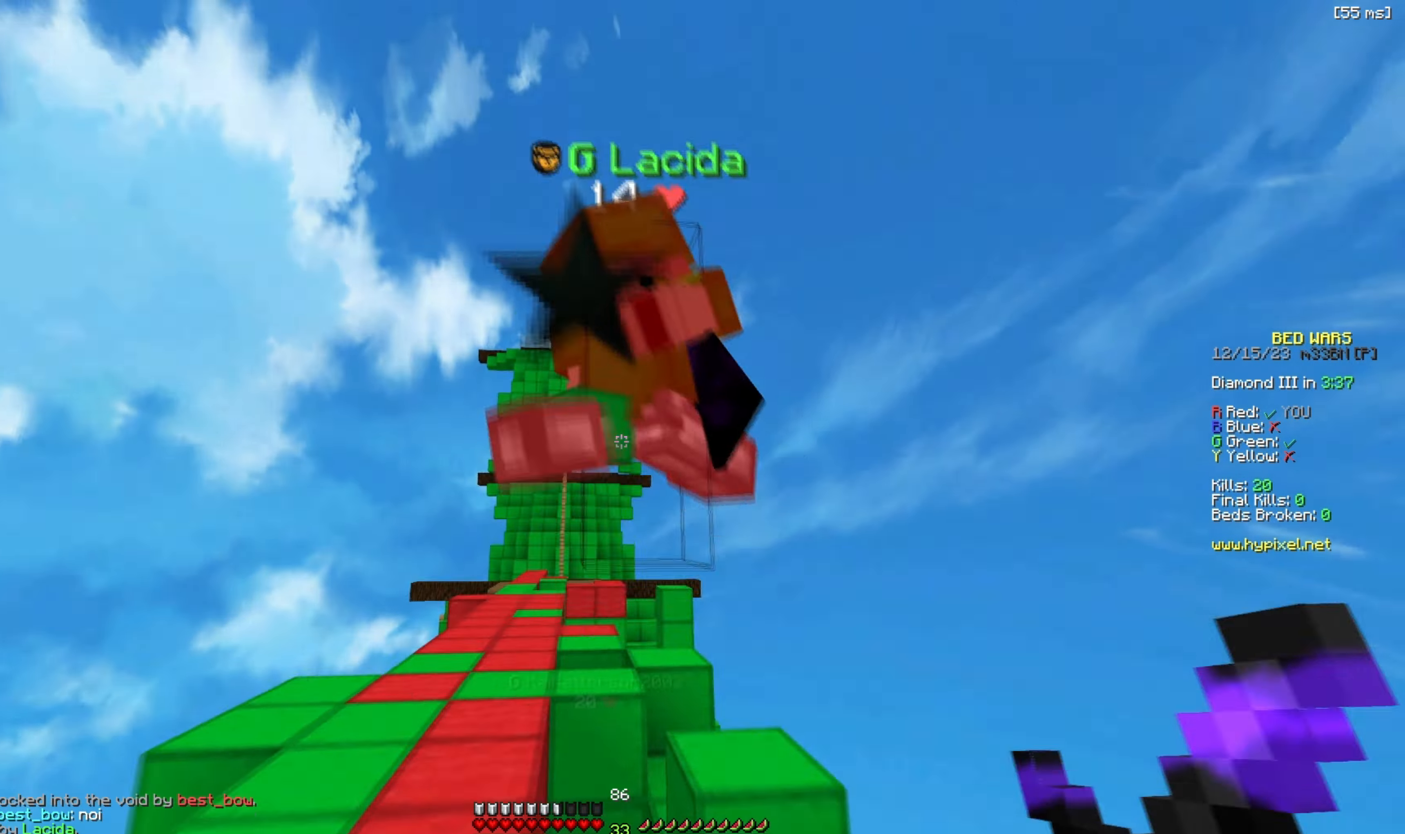
{"keys": ["w"], "events": [[17, "w", "down"], [100, "a", "up"]]}
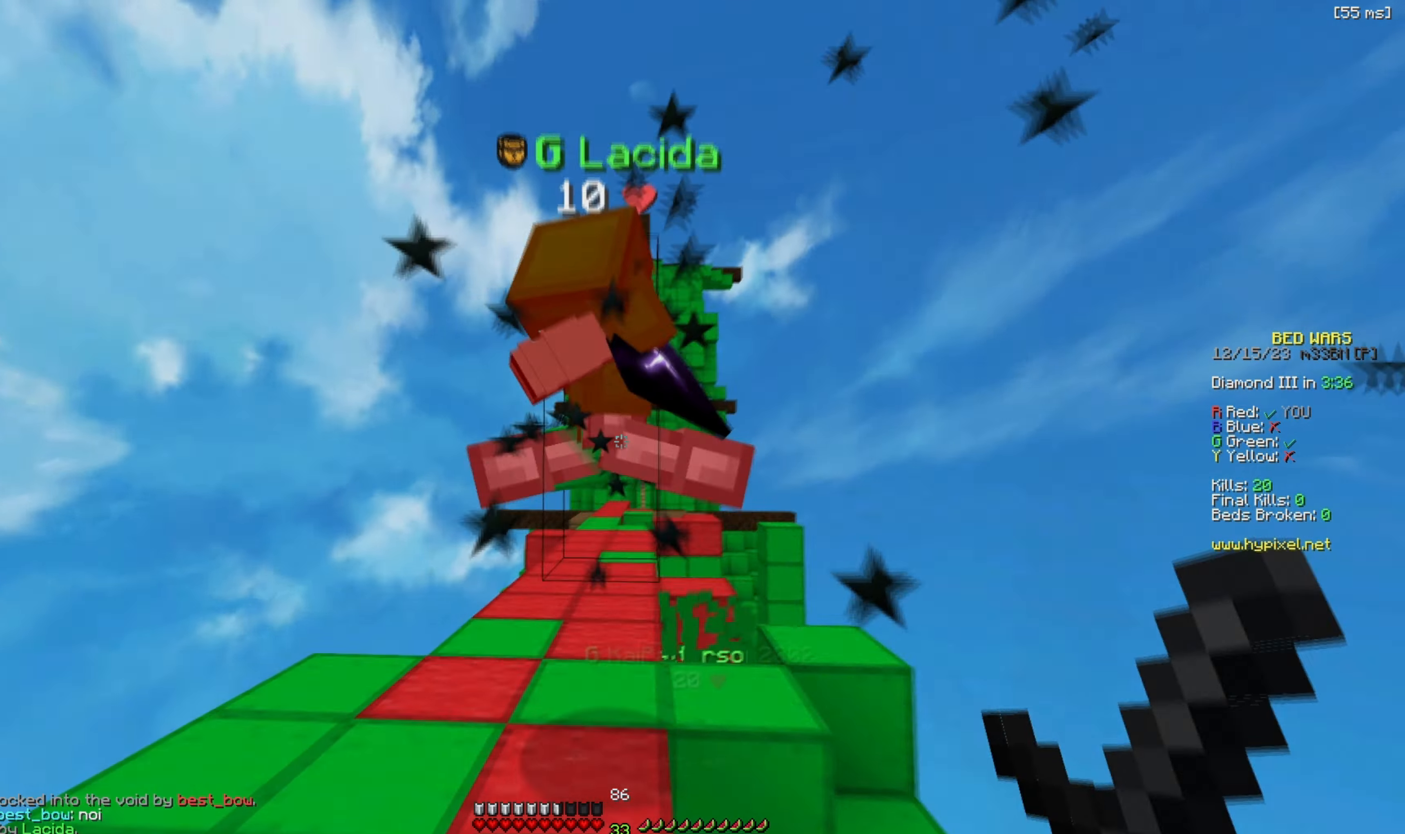
{"keys": [], "events": [[483, "w", "up"]]}
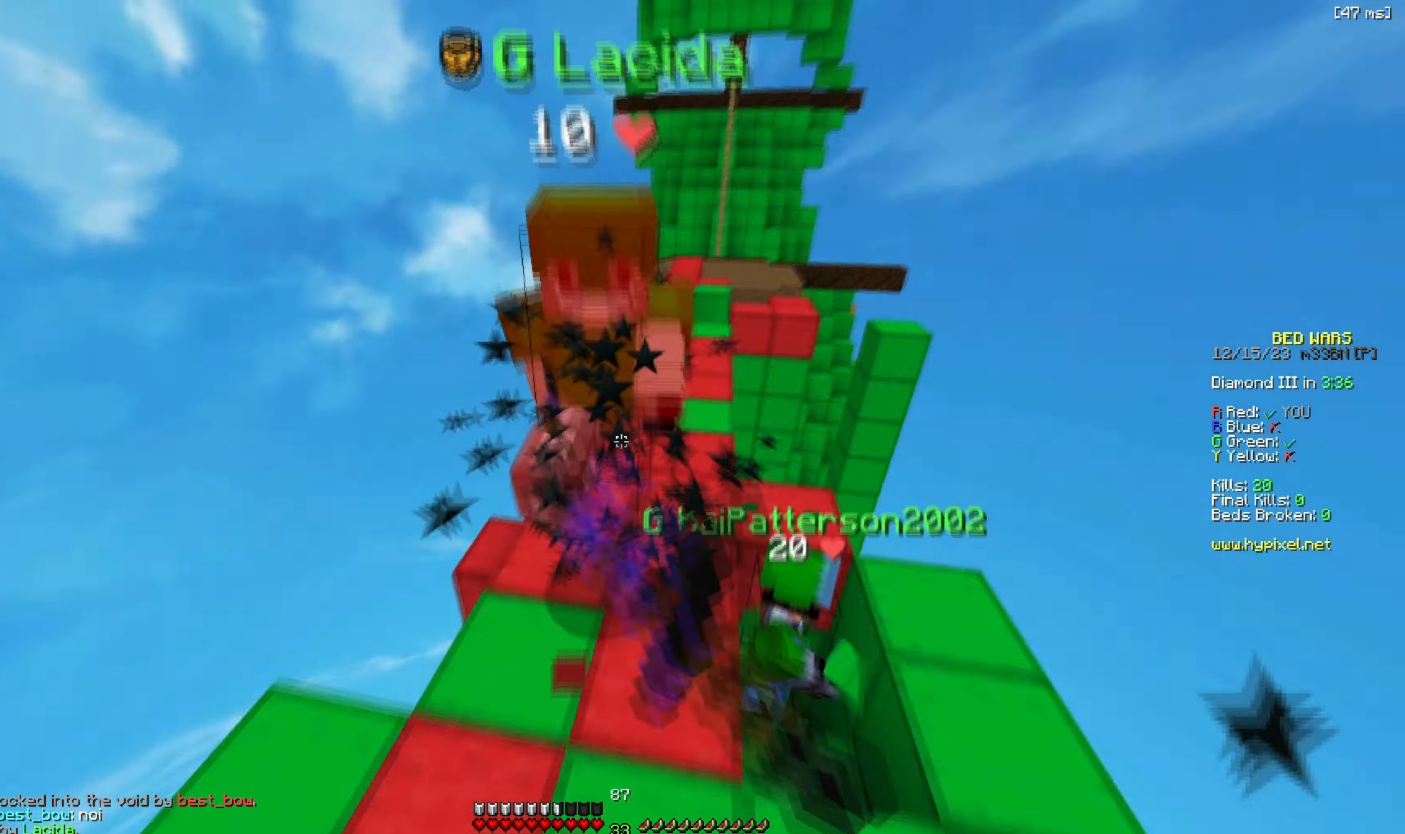
{"keys": ["w"], "events": [[33, "w", "down"]]}
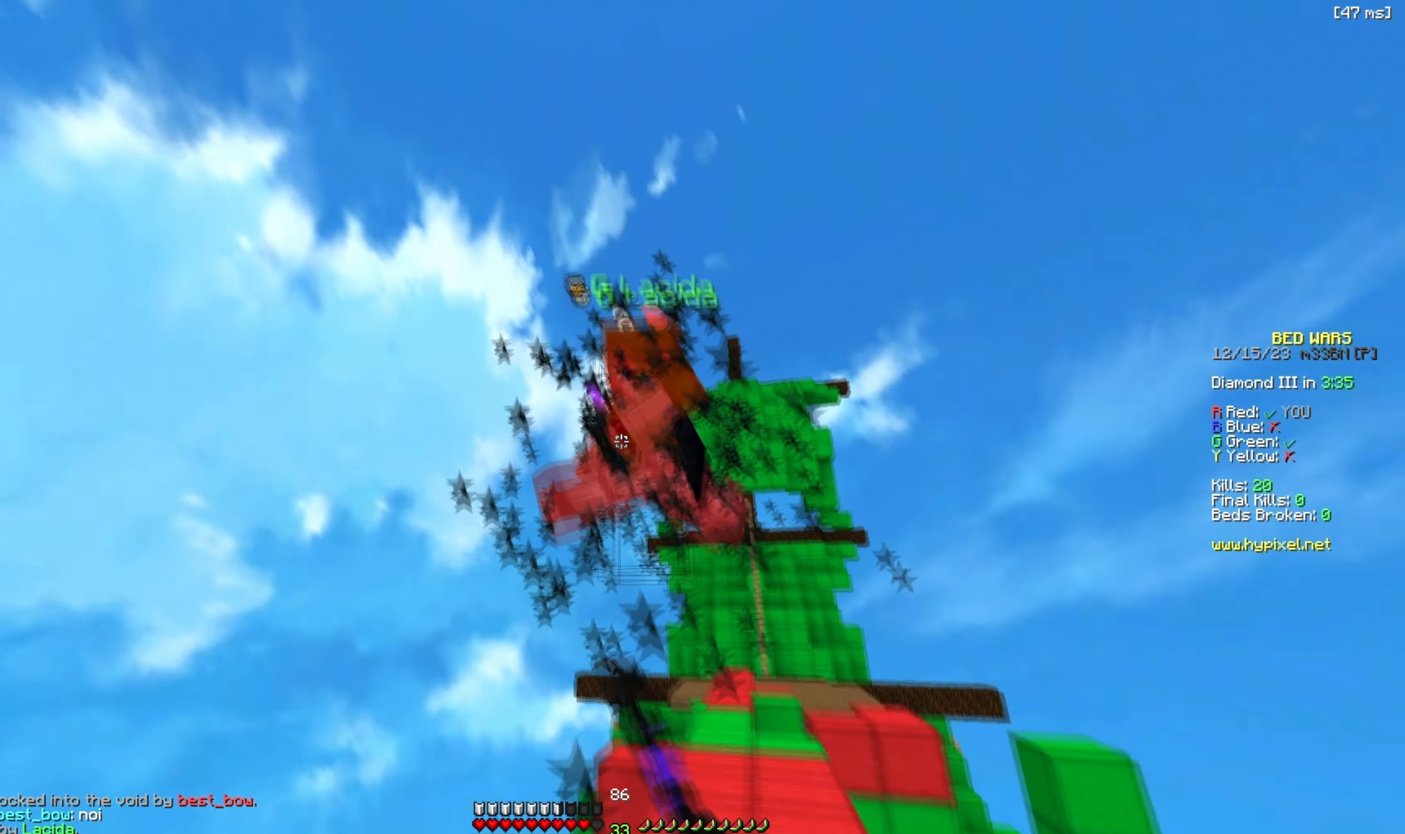
{"keys": ["w"], "events": [[217, "d", "down"], [433, "d", "up"]]}
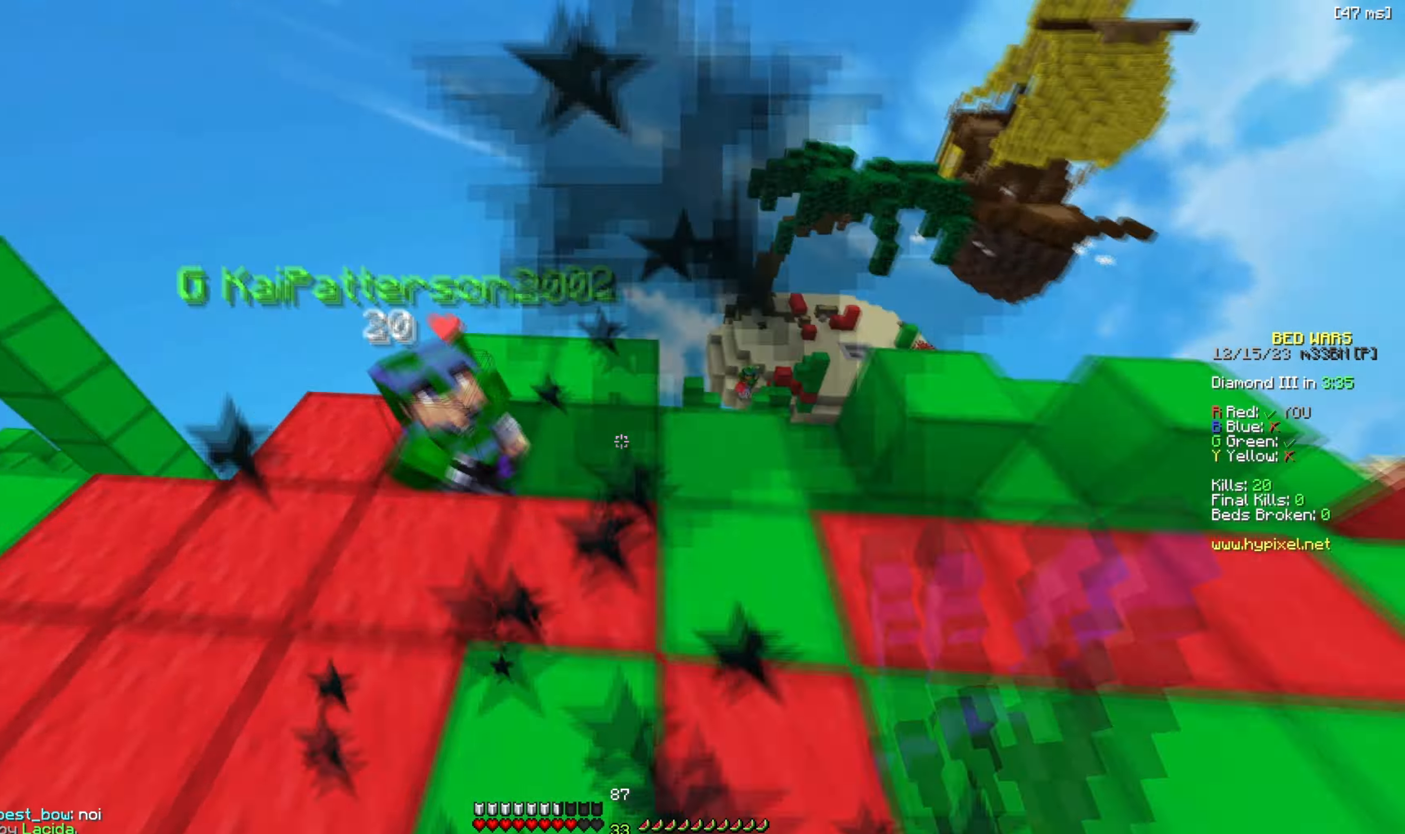
{"keys": ["w"]}
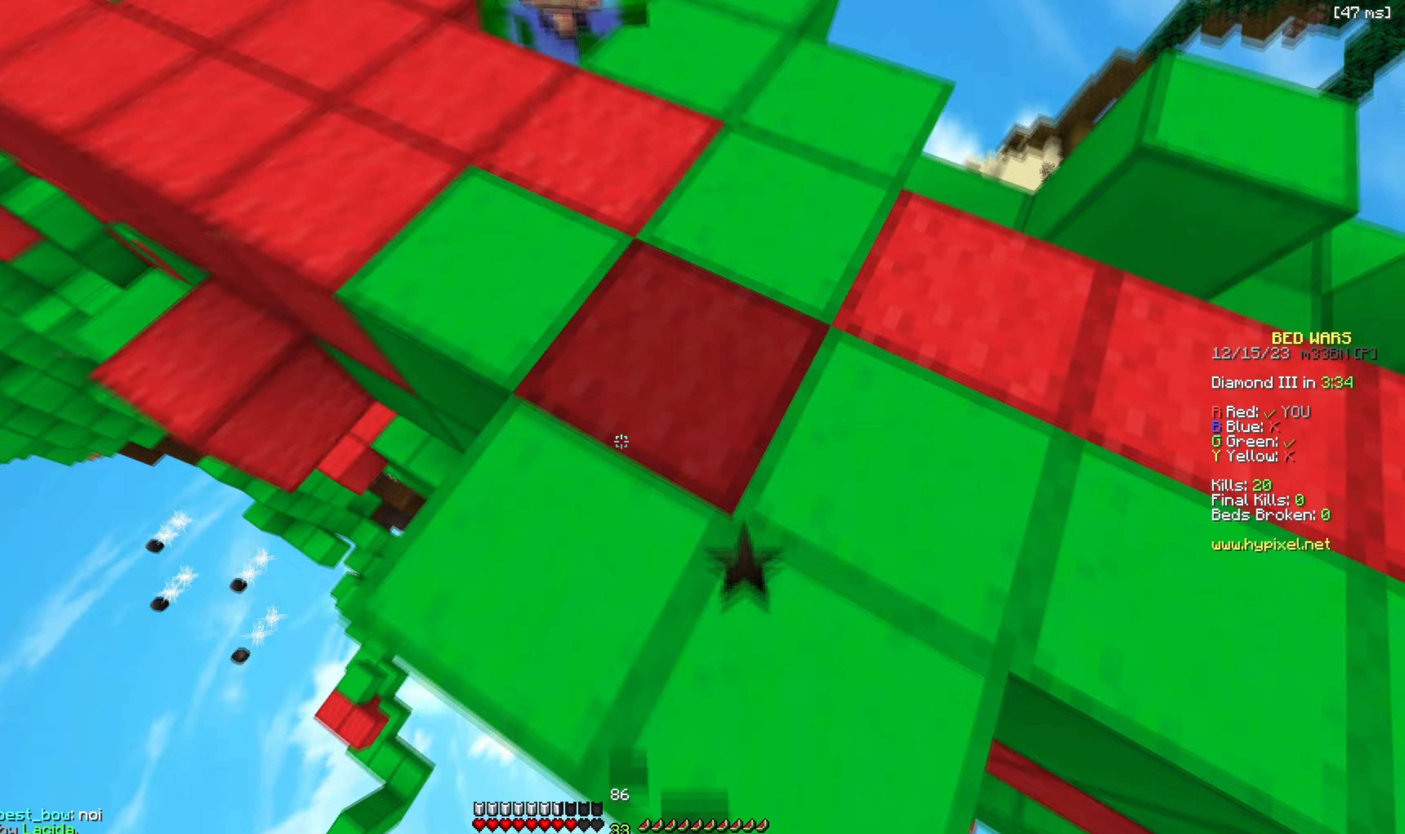
{"keys": ["d", "w"], "events": [[183, "d", "down"]]}